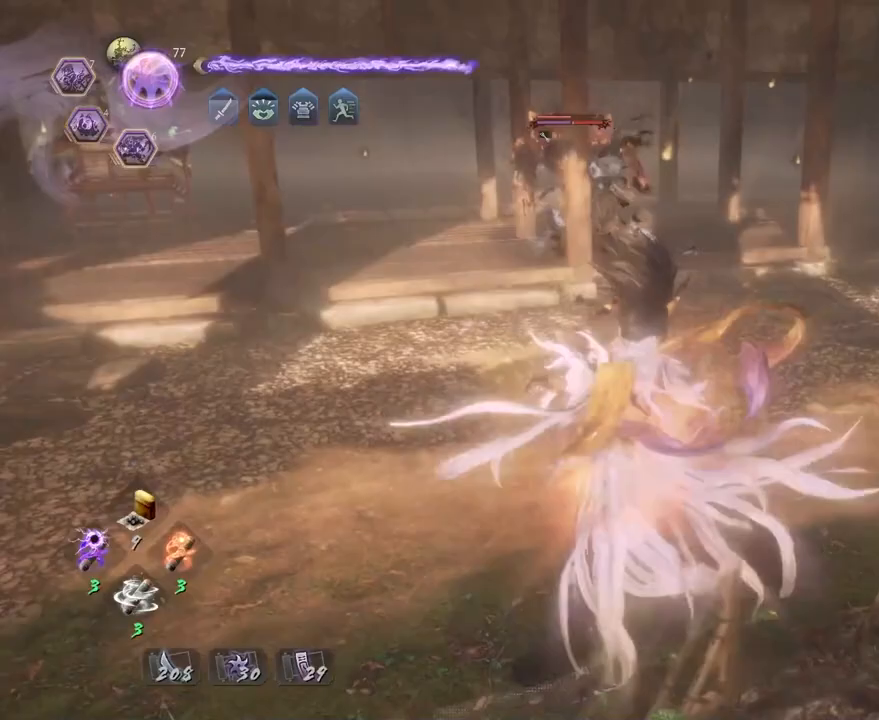
Gameplay with a controller (PlayStation layout); each line is a JSON object with the inputs held at the frame after it. "events" lists button and stick changes between this image and that frame as [ms after this image, input, new state], when the widget could be followed in between.
{"buttons": [], "left_stick": "right", "right_stick": "center", "events": []}
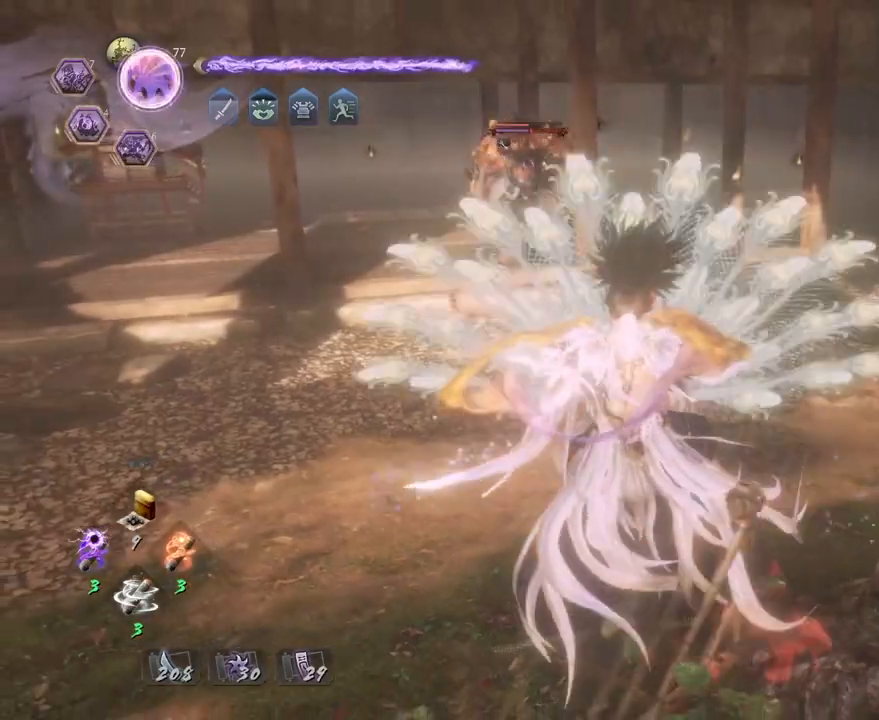
{"buttons": [], "left_stick": "right", "right_stick": "center", "events": []}
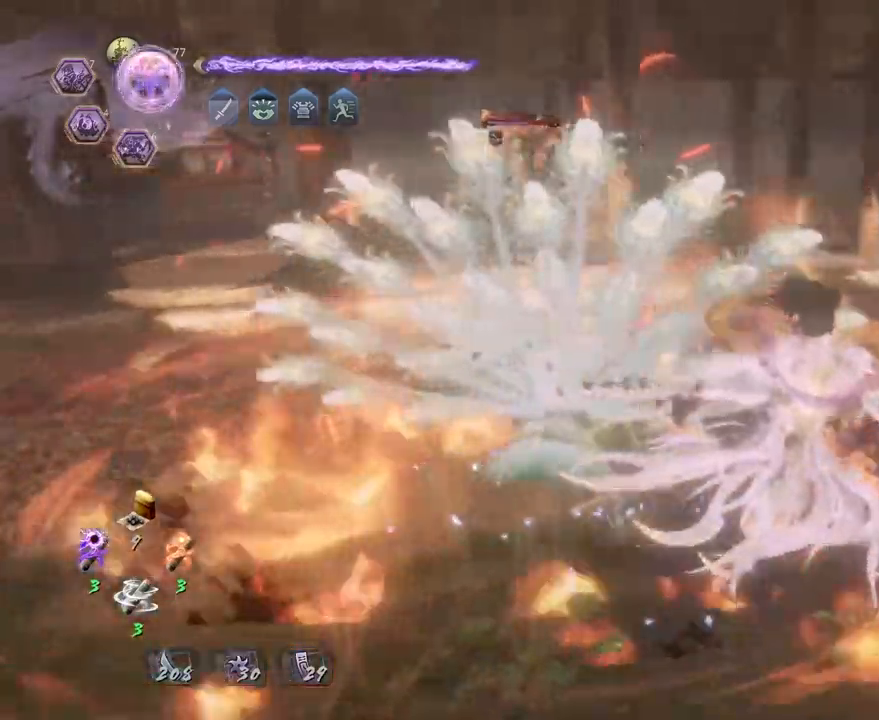
{"buttons": [], "left_stick": "right", "right_stick": "center", "events": [[250, "right_stick", "left"], [333, "right_stick", "center"]]}
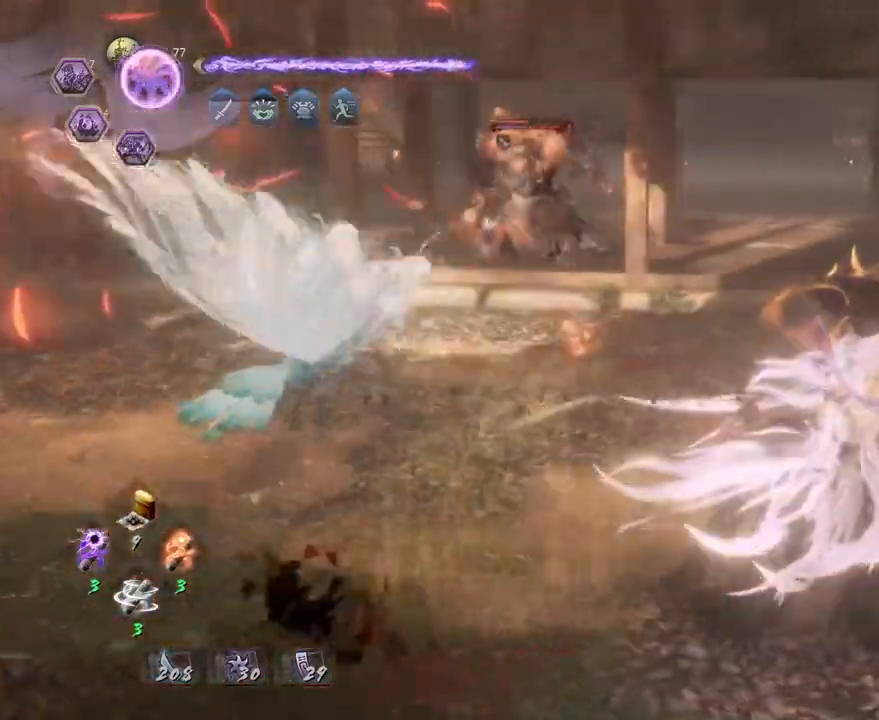
{"buttons": [], "left_stick": "up-right", "right_stick": "center", "events": [[500, "left_stick", "up-right"]]}
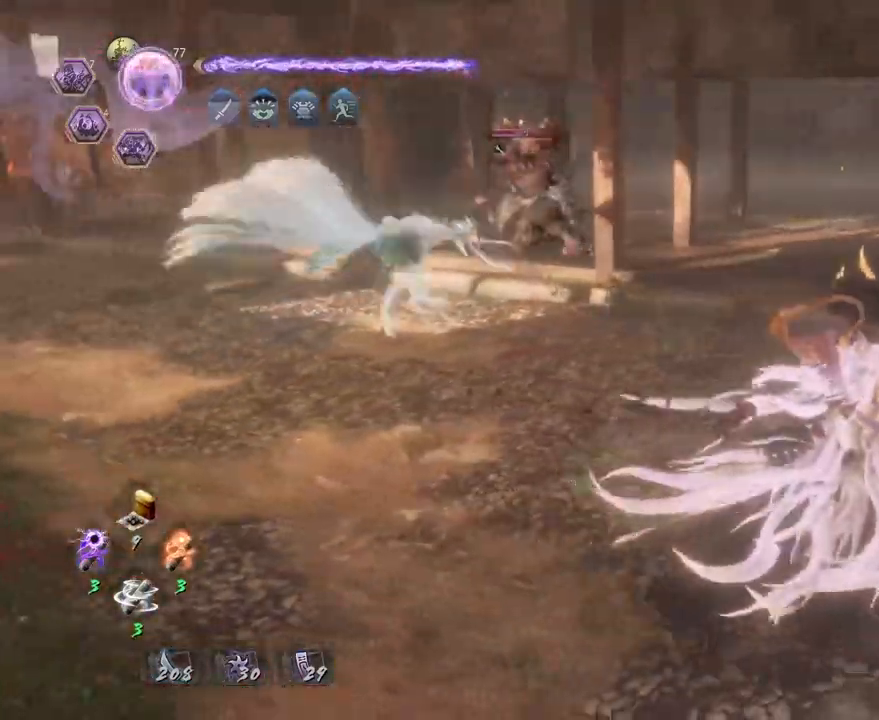
{"buttons": [], "left_stick": "up-left", "right_stick": "center", "events": [[200, "left_stick", "up-left"]]}
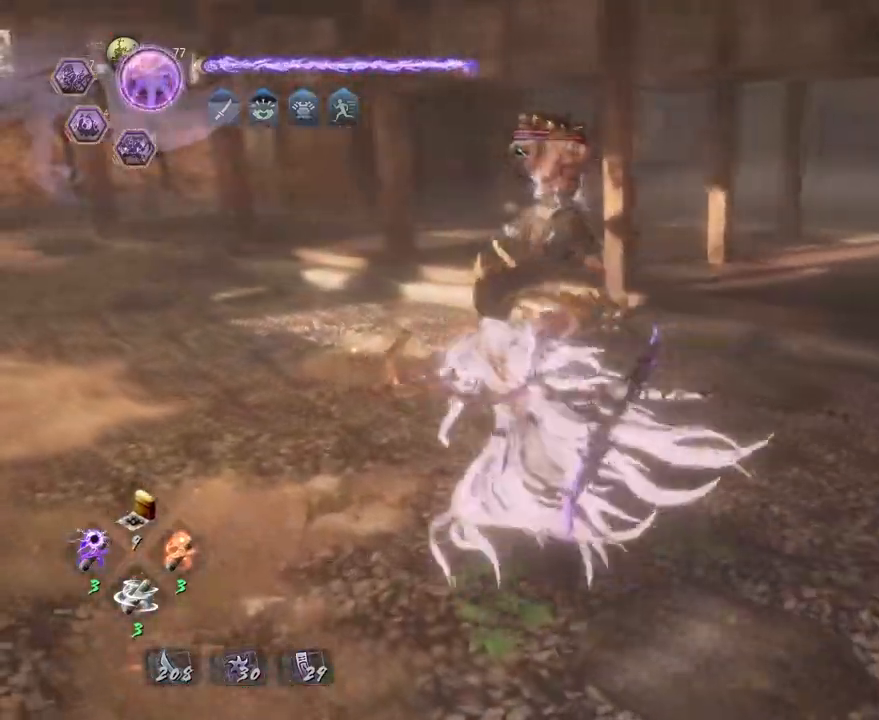
{"buttons": ["L1"], "left_stick": "up-left", "right_stick": "center", "events": [[383, "L1", "down"]]}
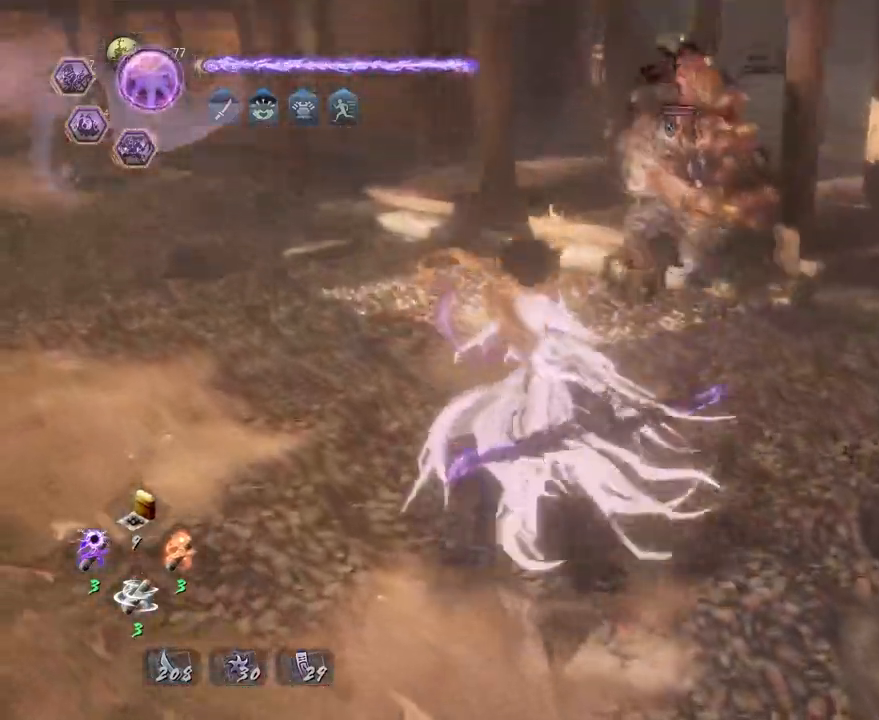
{"buttons": ["CROSS", "L1"], "left_stick": "up-left", "right_stick": "center", "events": [[300, "CROSS", "down"]]}
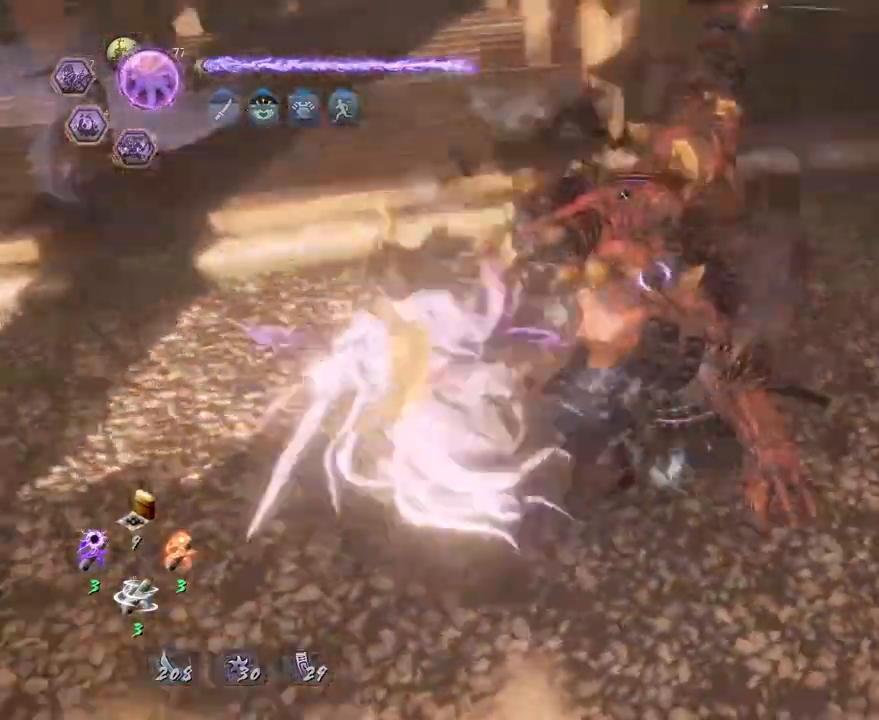
{"buttons": ["L1"], "left_stick": "up-left", "right_stick": "center", "events": [[17, "CROSS", "up"], [167, "CROSS", "down"], [317, "CROSS", "up"], [367, "CROSS", "down"], [500, "CROSS", "up"]]}
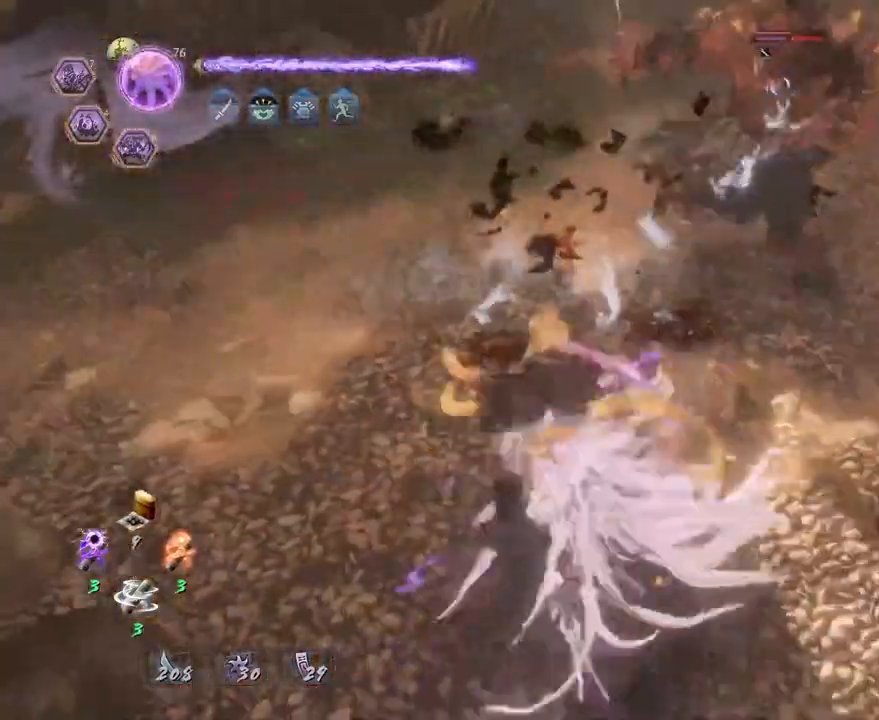
{"buttons": [], "left_stick": "left", "right_stick": "center", "events": [[133, "CROSS", "down"], [267, "CROSS", "up"], [317, "L1", "up"], [500, "left_stick", "left"]]}
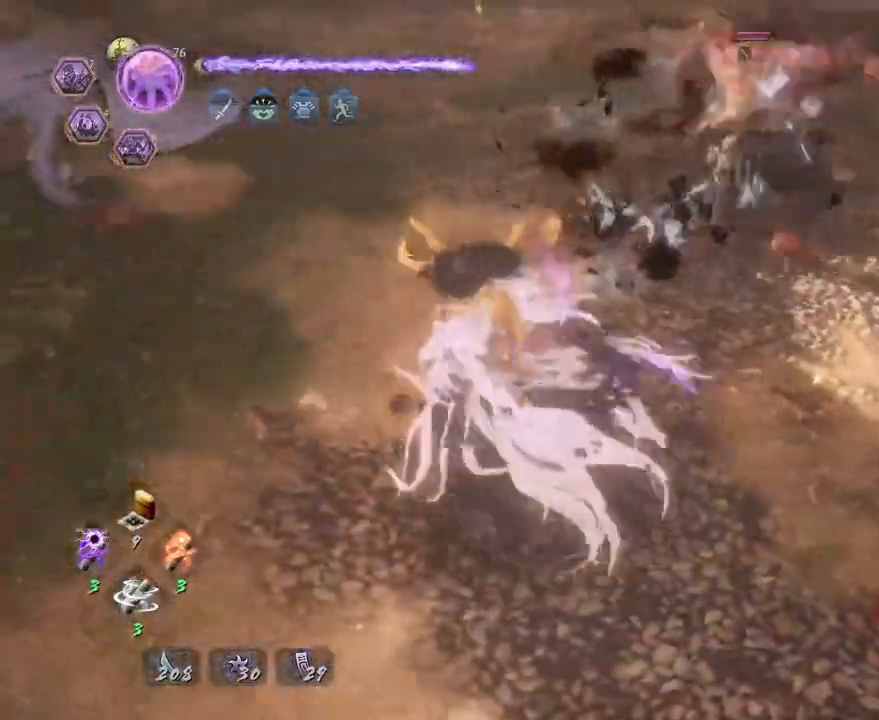
{"buttons": [], "left_stick": "down-left", "right_stick": "center", "events": [[183, "left_stick", "down"], [433, "left_stick", "down-left"]]}
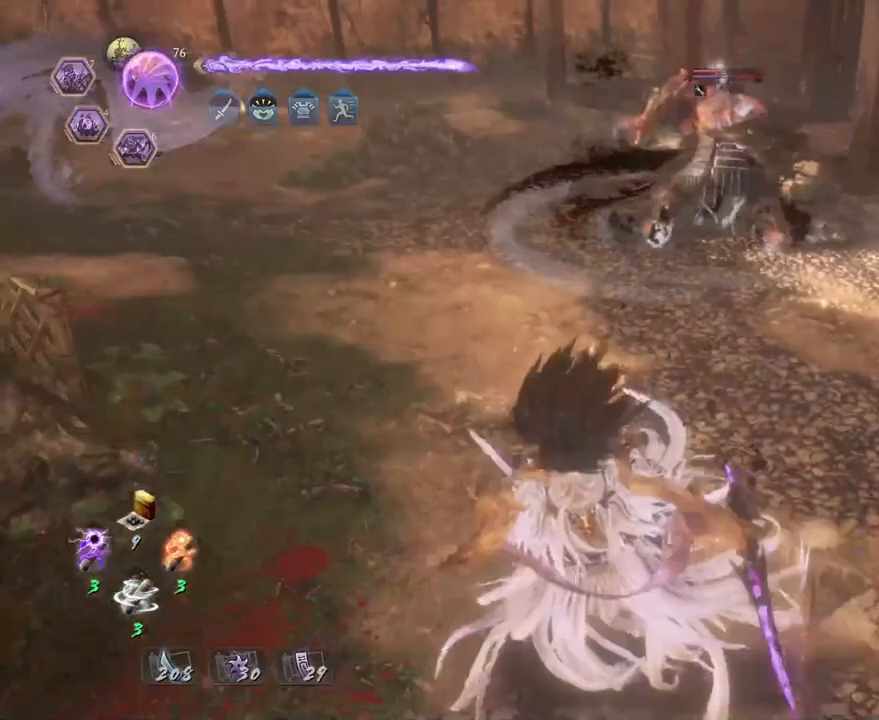
{"buttons": ["TRIANGLE", "R1"], "left_stick": "center", "right_stick": "center", "events": [[83, "left_stick", "up-left"], [250, "left_stick", "center"], [400, "R1", "down"], [450, "TRIANGLE", "down"]]}
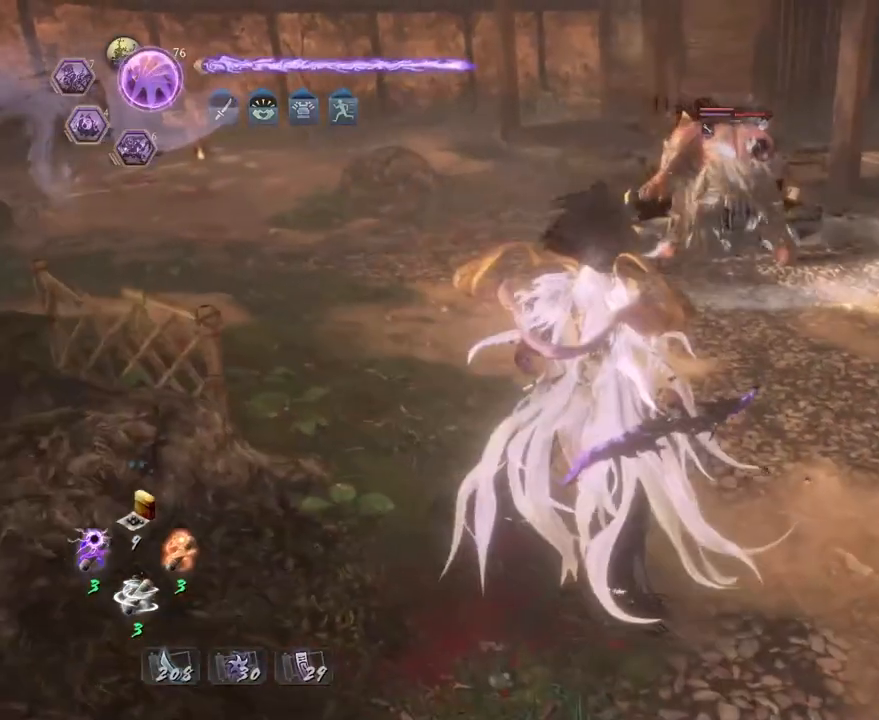
{"buttons": ["CIRCLE", "TRIANGLE"], "left_stick": "up-right", "right_stick": "center", "events": [[50, "R1", "up"], [50, "TRIANGLE", "up"], [83, "left_stick", "up-right"], [317, "CIRCLE", "down"], [417, "TRIANGLE", "down"]]}
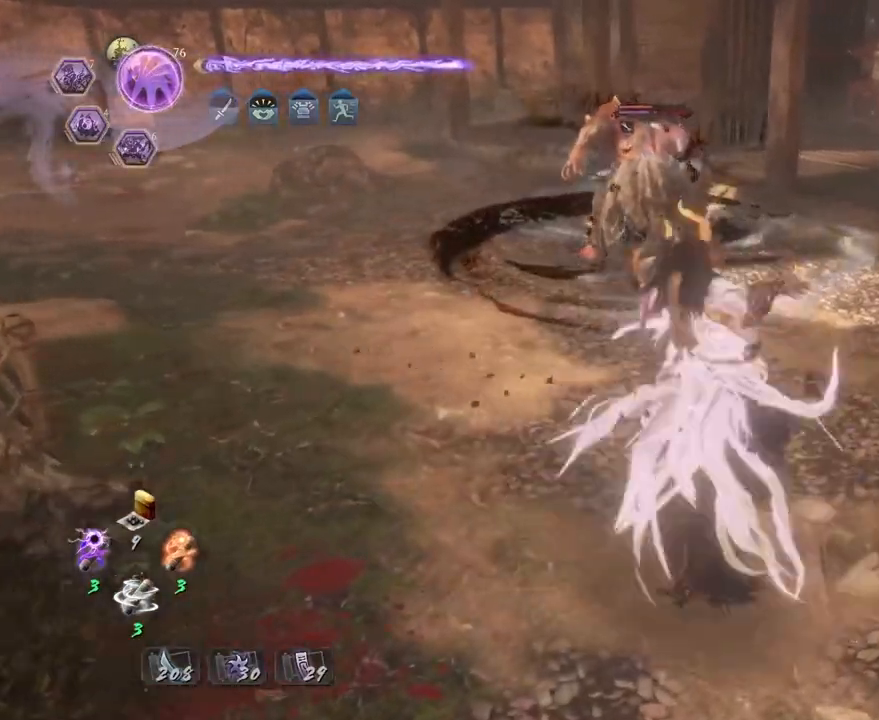
{"buttons": [], "left_stick": "center", "right_stick": "center", "events": [[83, "TRIANGLE", "up"], [200, "TRIANGLE", "down"], [350, "TRIANGLE", "up"], [417, "left_stick", "center"], [433, "CIRCLE", "up"]]}
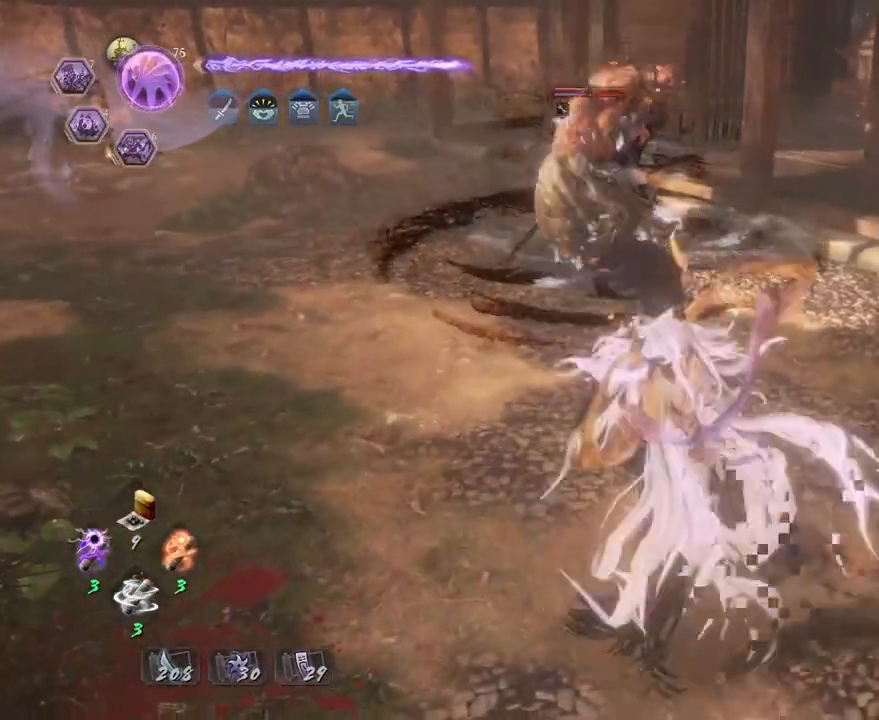
{"buttons": [], "left_stick": "center", "right_stick": "center", "events": []}
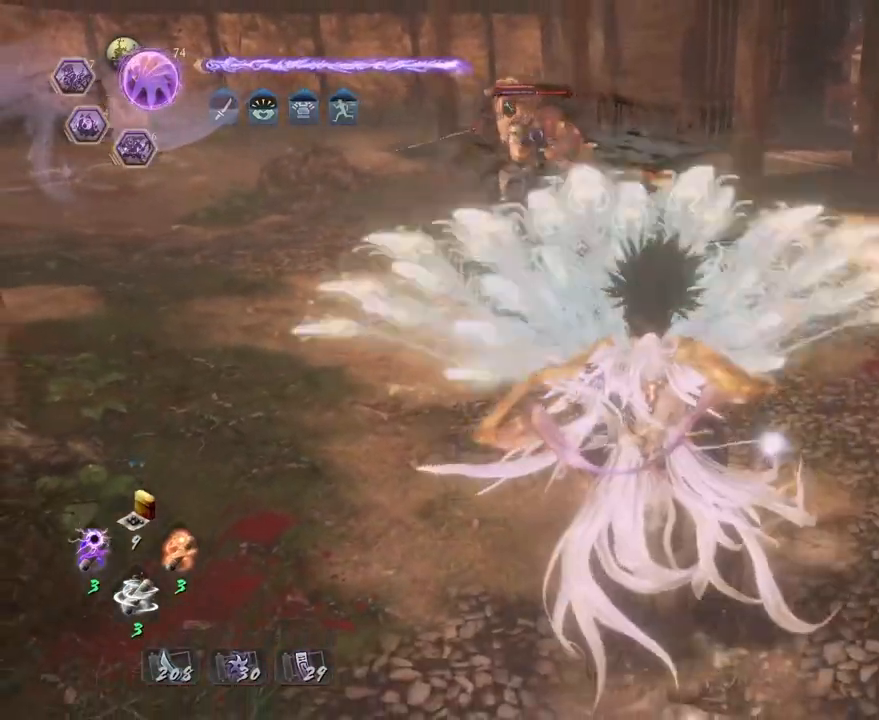
{"buttons": [], "left_stick": "center", "right_stick": "center", "events": [[333, "R1", "down"], [433, "R1", "up"]]}
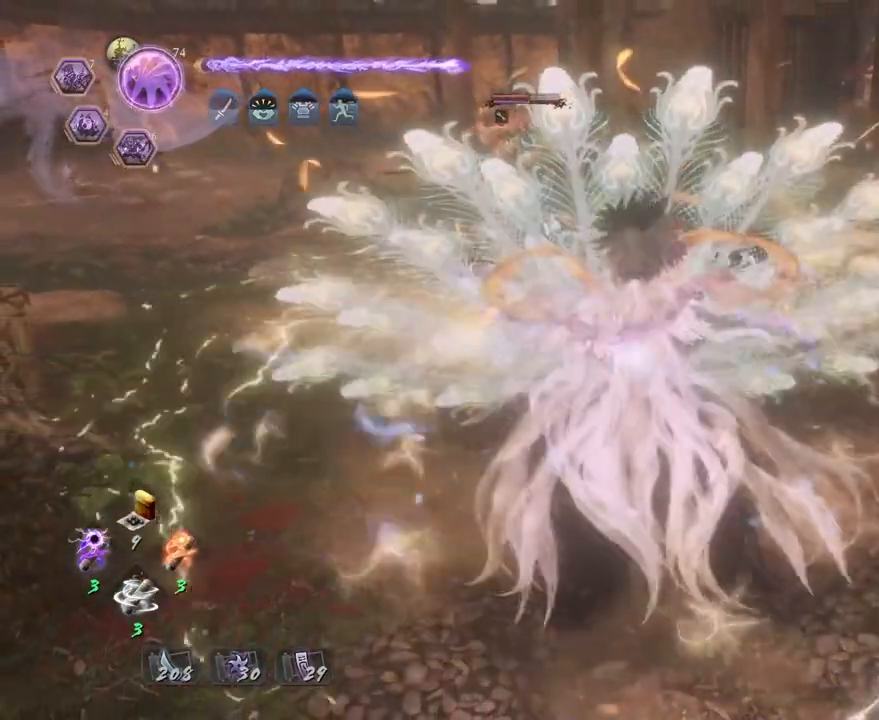
{"buttons": [], "left_stick": "right", "right_stick": "center", "events": [[67, "left_stick", "right"]]}
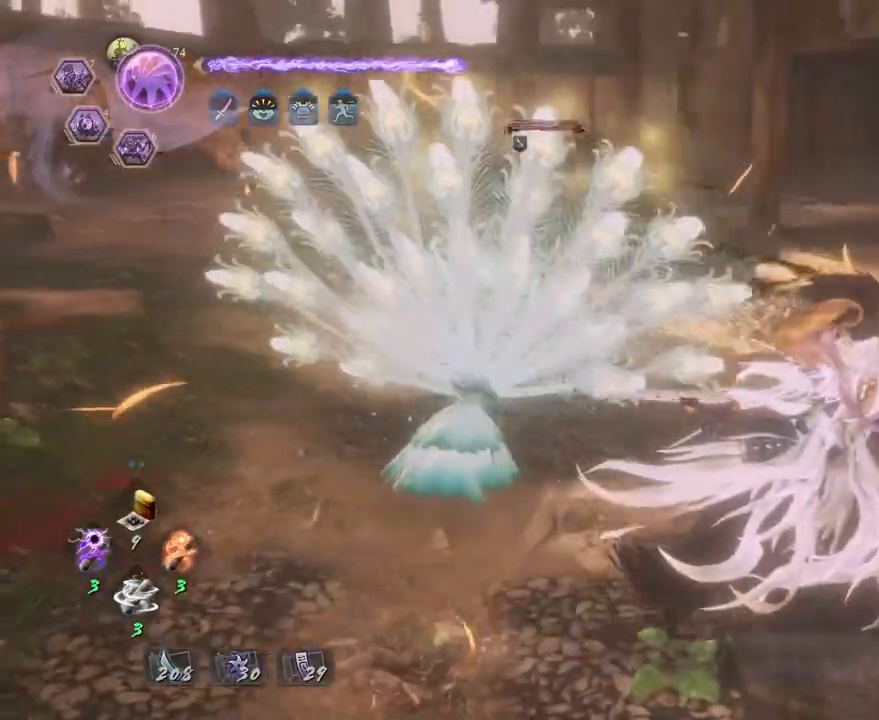
{"buttons": [], "left_stick": "left", "right_stick": "center", "events": [[350, "left_stick", "down-left"], [483, "left_stick", "left"]]}
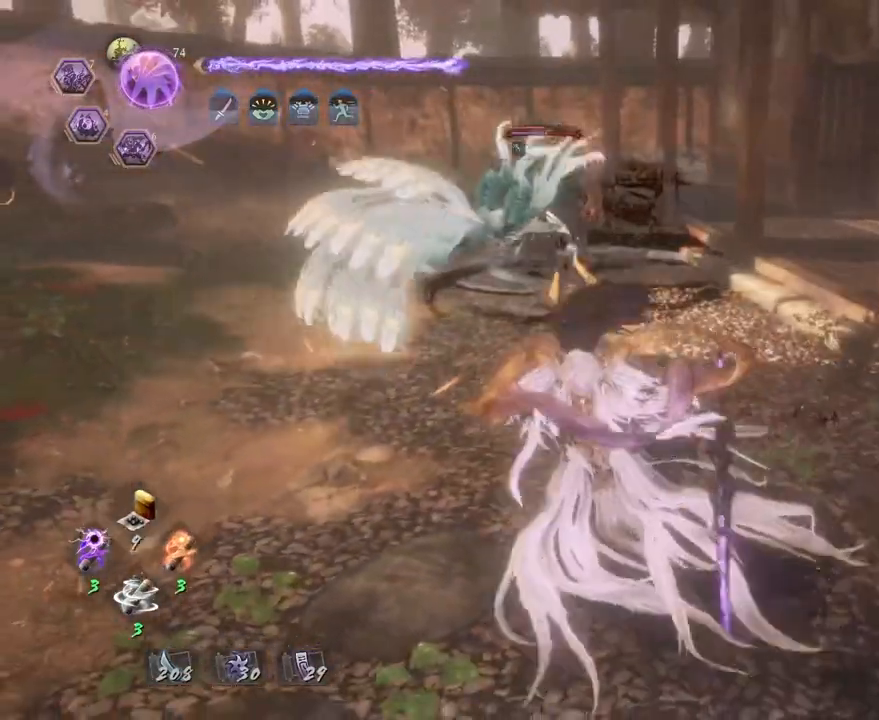
{"buttons": [], "left_stick": "left", "right_stick": "center", "events": []}
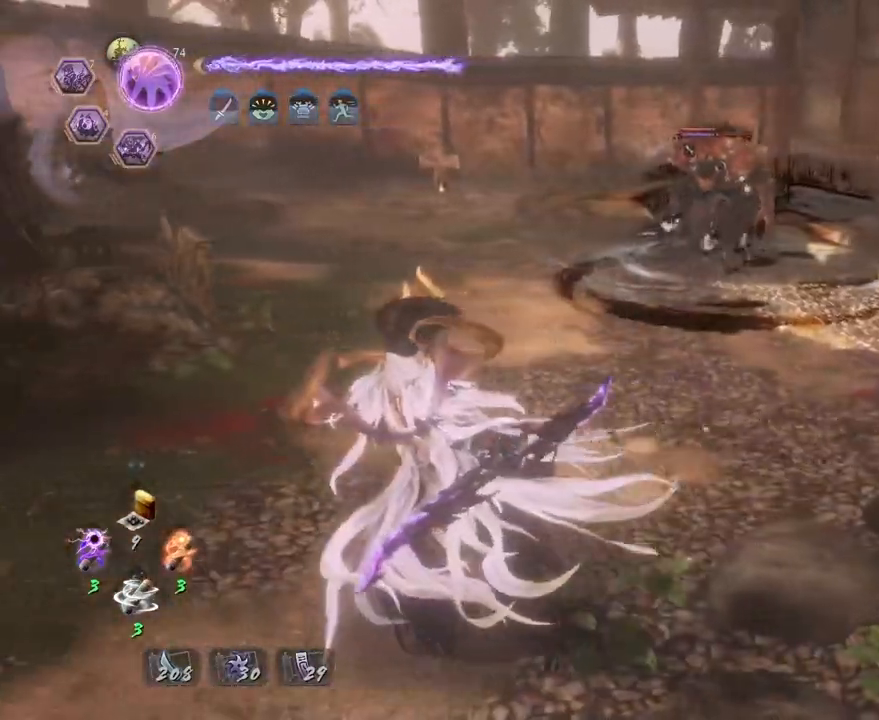
{"buttons": ["CIRCLE"], "left_stick": "center", "right_stick": "center", "events": [[150, "left_stick", "center"], [200, "CIRCLE", "down"], [267, "TRIANGLE", "down"], [417, "TRIANGLE", "up"]]}
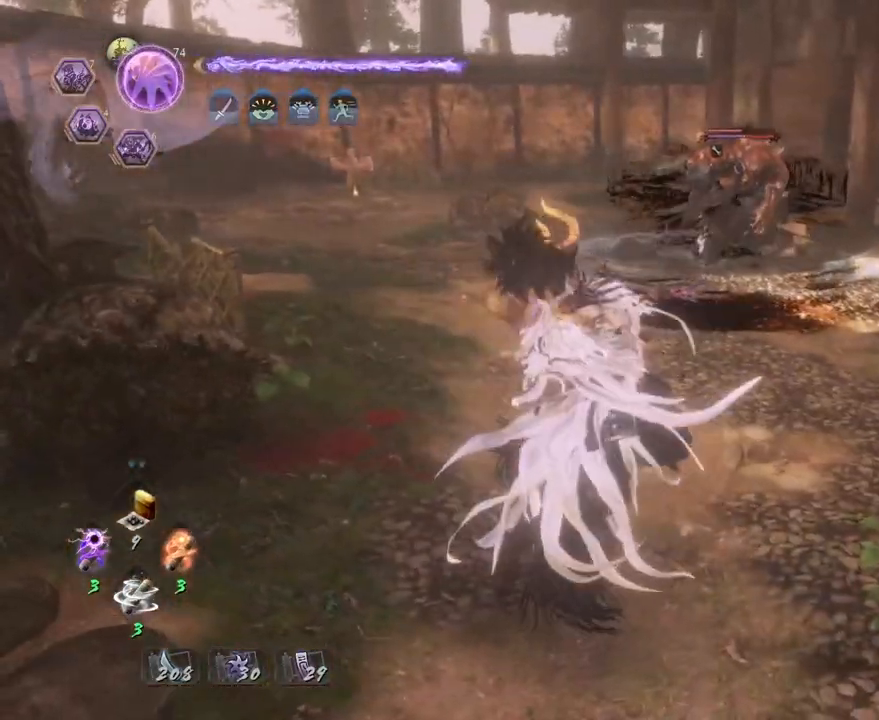
{"buttons": [], "left_stick": "center", "right_stick": "center", "events": [[50, "TRIANGLE", "down"], [183, "TRIANGLE", "up"], [267, "CIRCLE", "up"]]}
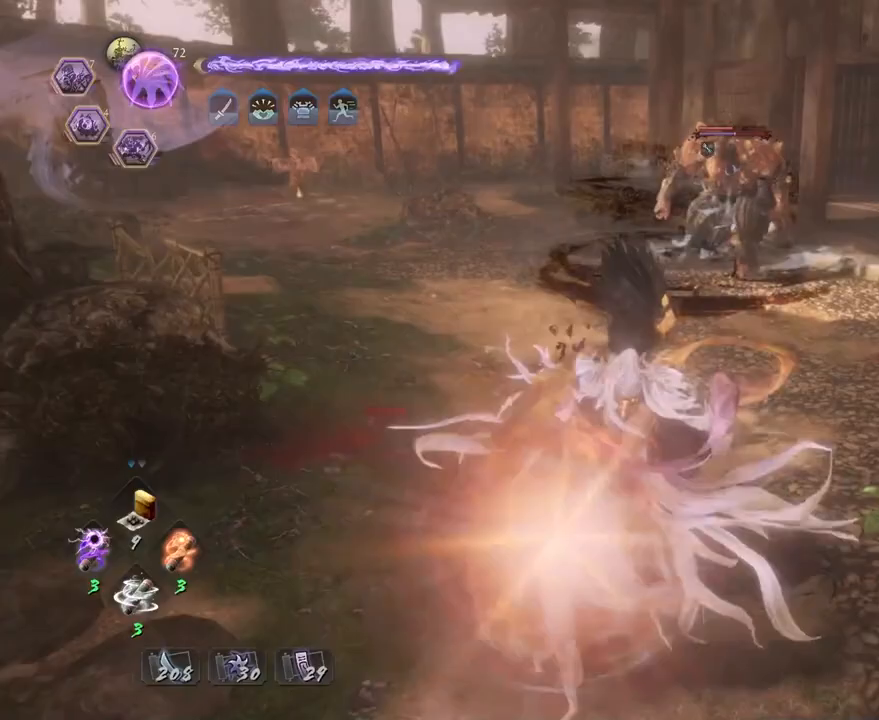
{"buttons": [], "left_stick": "center", "right_stick": "center", "events": []}
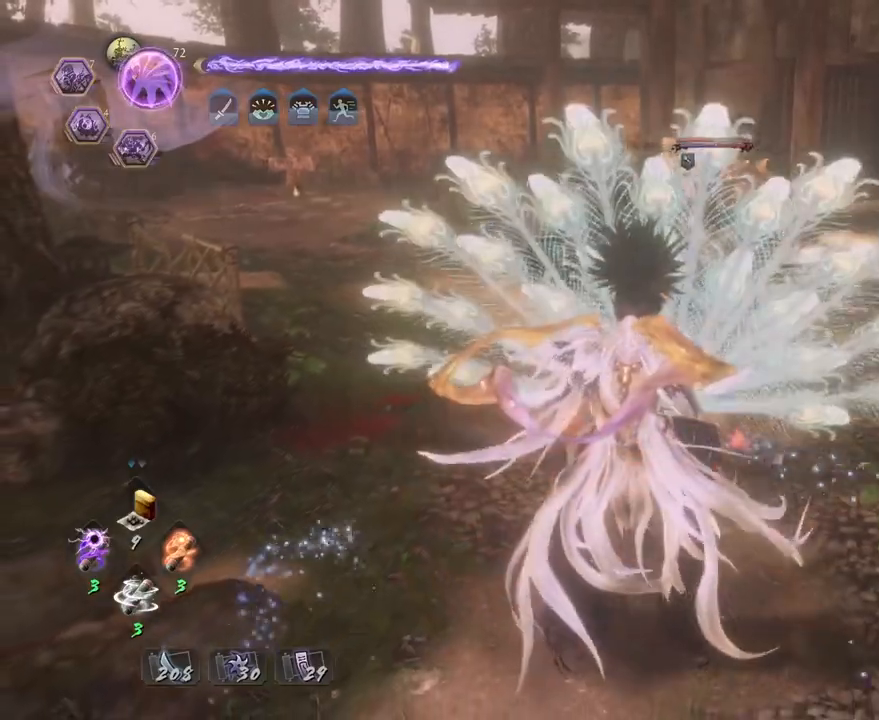
{"buttons": [], "left_stick": "center", "right_stick": "center", "events": [[333, "R1", "down"], [467, "R1", "up"]]}
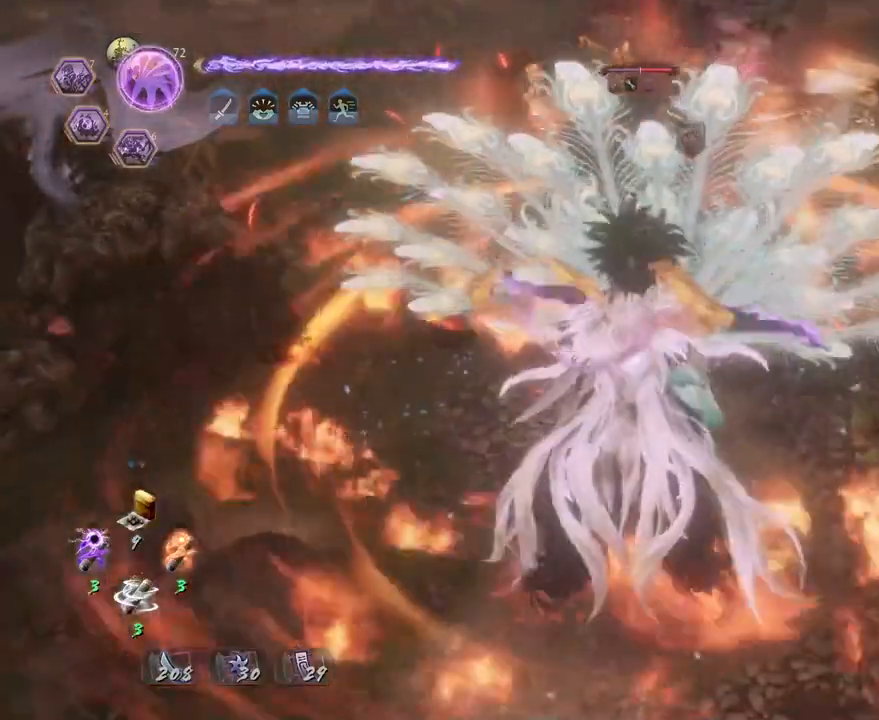
{"buttons": [], "left_stick": "down-right", "right_stick": "center", "events": [[100, "left_stick", "down-right"]]}
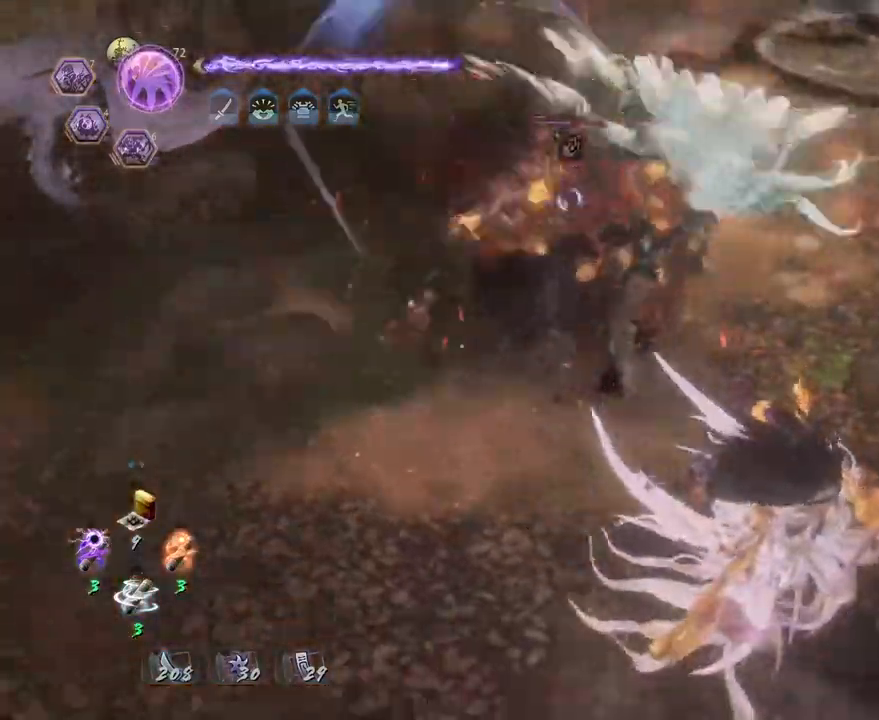
{"buttons": ["CIRCLE"], "left_stick": "right", "right_stick": "center", "events": [[267, "left_stick", "right"], [367, "CIRCLE", "down"]]}
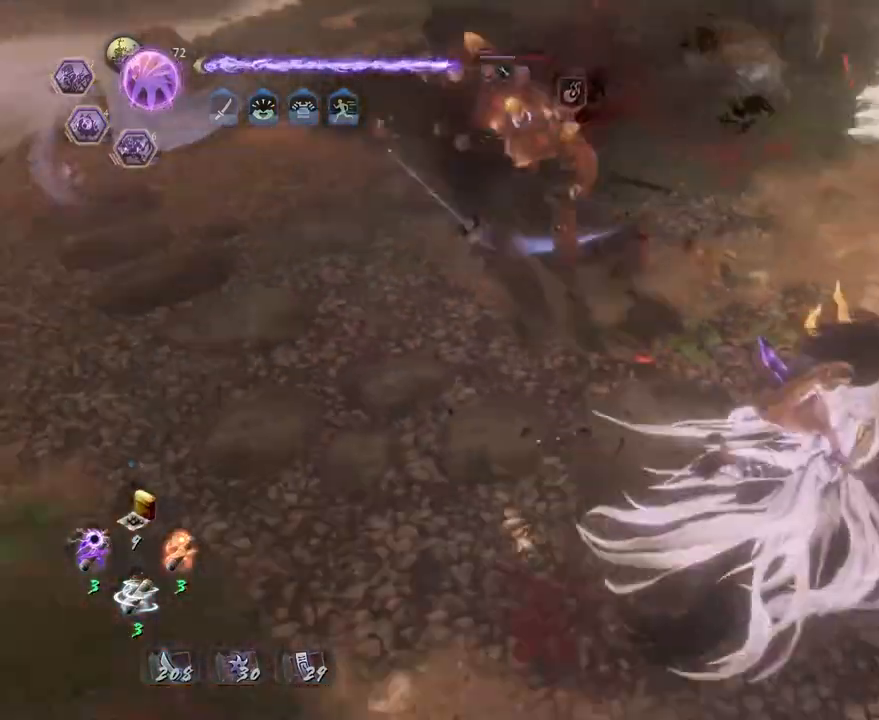
{"buttons": ["CIRCLE", "TRIANGLE"], "left_stick": "up-right", "right_stick": "center", "events": [[17, "left_stick", "up-right"], [267, "TRIANGLE", "down"], [400, "TRIANGLE", "up"], [500, "TRIANGLE", "down"]]}
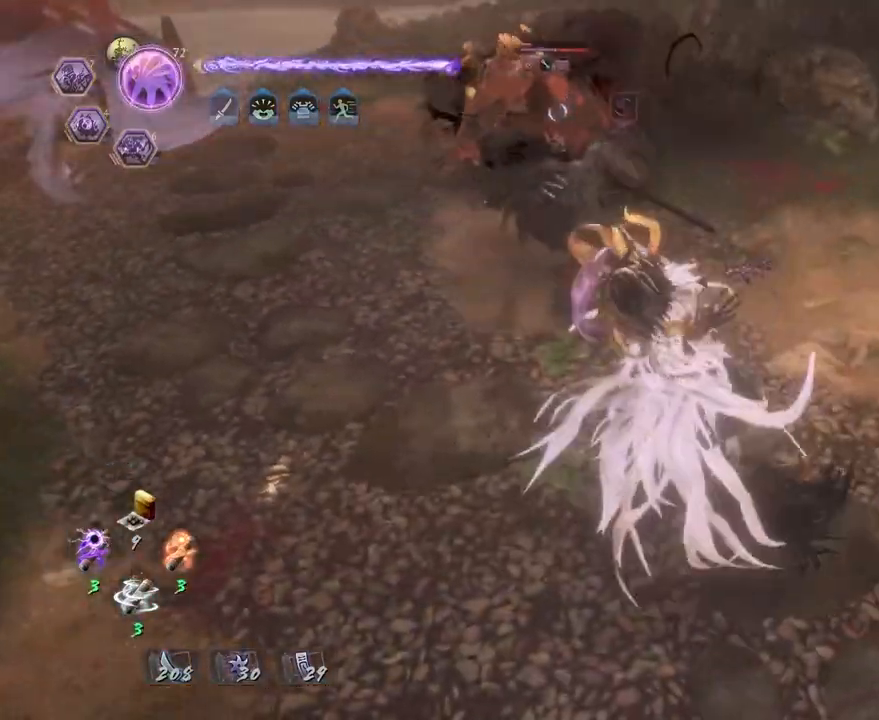
{"buttons": [], "left_stick": "center", "right_stick": "center", "events": [[150, "TRIANGLE", "up"], [217, "left_stick", "center"], [233, "CIRCLE", "up"]]}
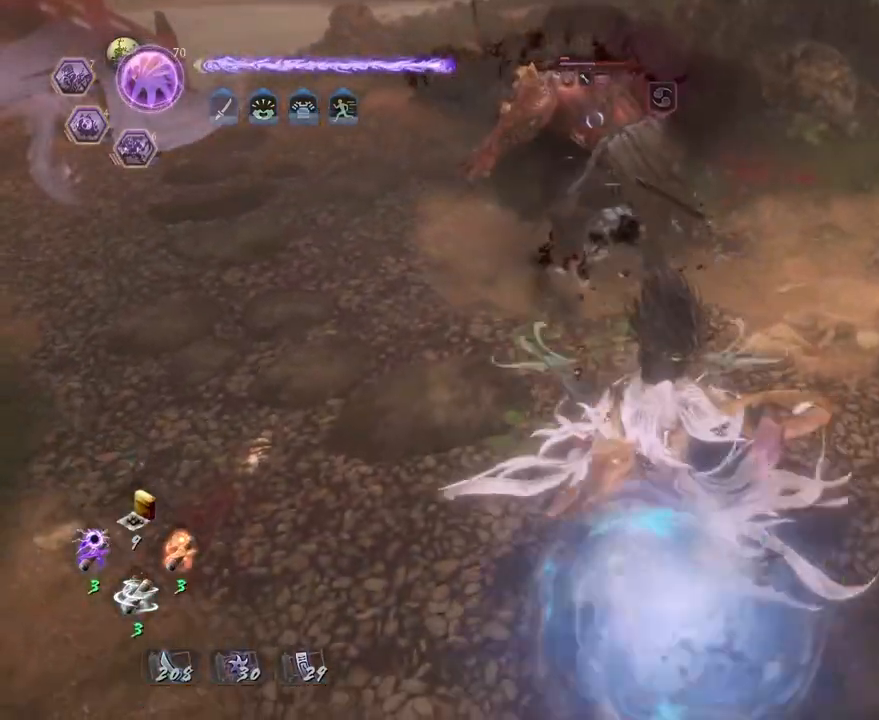
{"buttons": [], "left_stick": "up-right", "right_stick": "center", "events": [[150, "left_stick", "right"], [233, "left_stick", "up-right"]]}
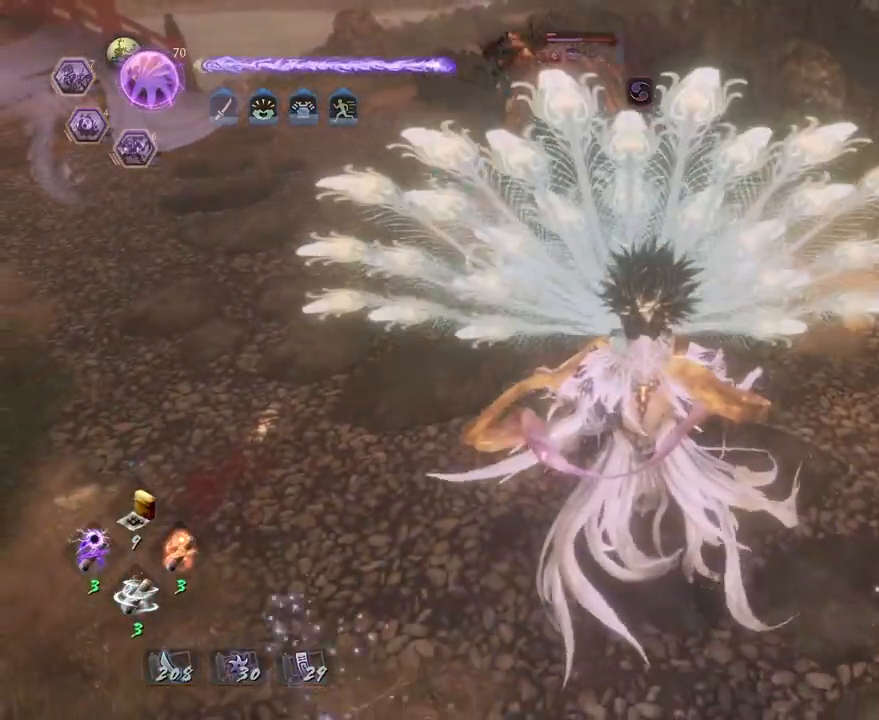
{"buttons": [], "left_stick": "up-right", "right_stick": "center", "events": [[150, "R1", "down"], [267, "R1", "up"]]}
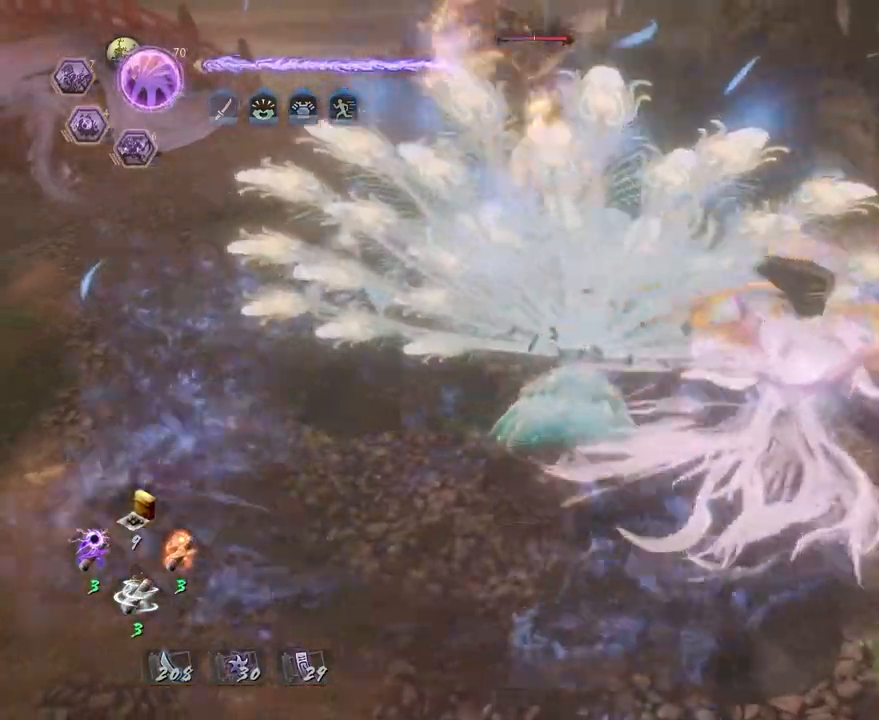
{"buttons": ["CIRCLE"], "left_stick": "up-right", "right_stick": "center", "events": [[283, "CIRCLE", "down"]]}
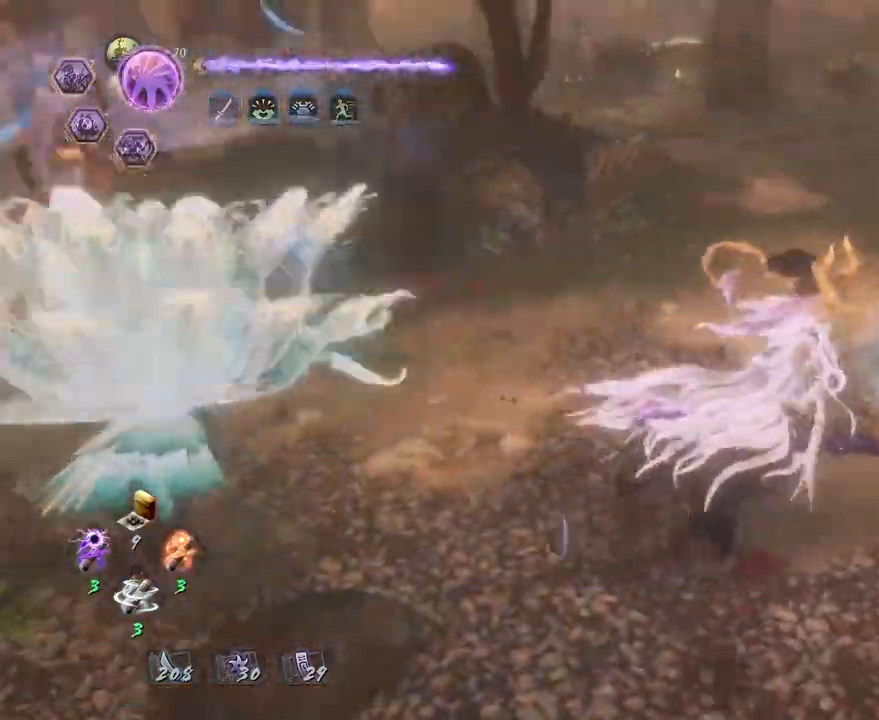
{"buttons": ["CIRCLE", "TRIANGLE"], "left_stick": "up-right", "right_stick": "center", "events": [[383, "TRIANGLE", "down"]]}